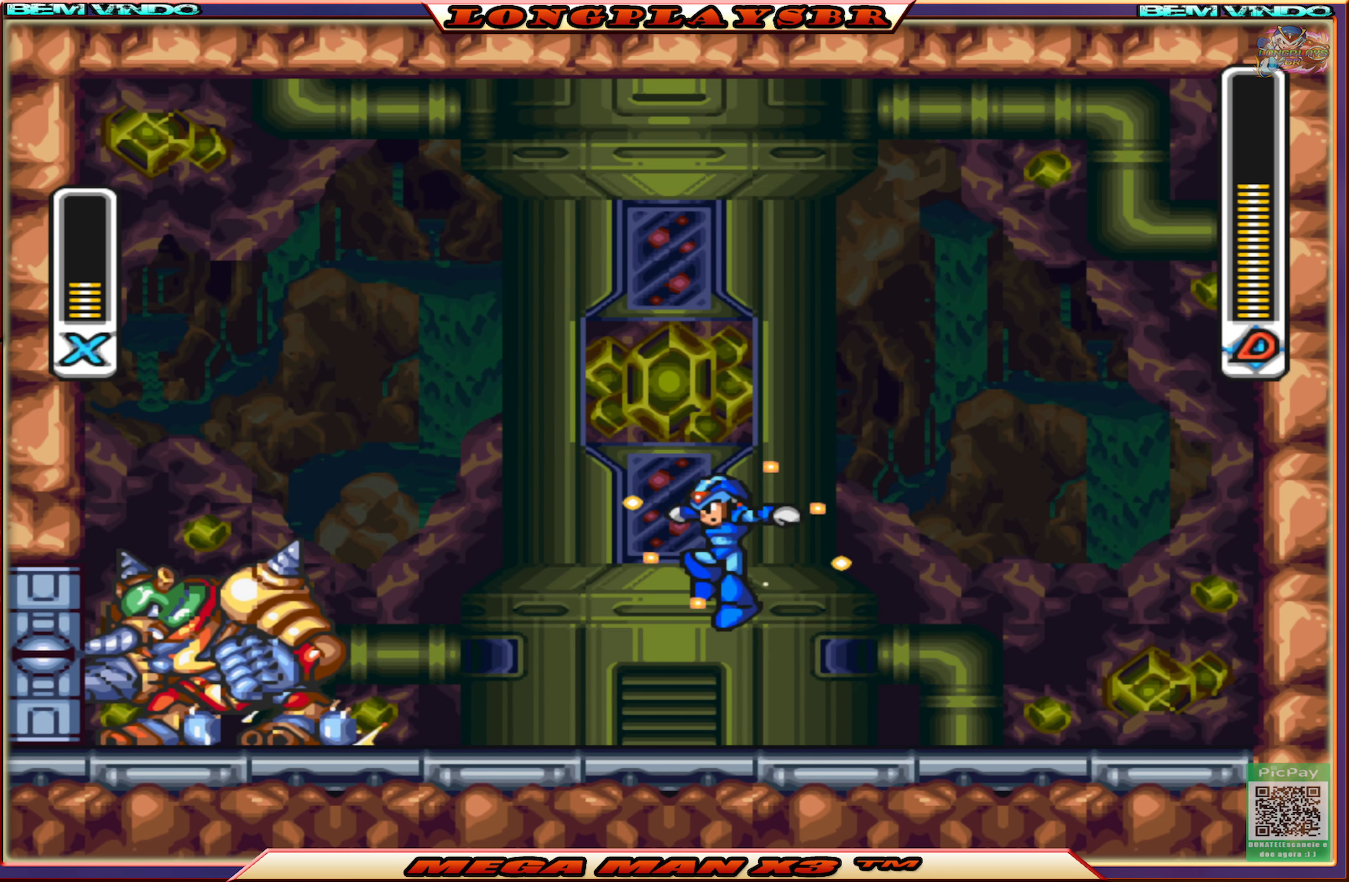
Gameplay with a controller (PlayStation layout); each line is a JSON object with the inputs held at the frame after it. "events" lists button and stick changes between this image and that frame as [ms after this image, input, new state], when the widget could be followed in between.
{"buttons": ["CIRCLE", "SQUARE", "DPAD_RIGHT"], "left_stick": "center", "right_stick": "center", "events": [[17, "SQUARE", "up"], [83, "DPAD_LEFT", "up"], [100, "SQUARE", "down"], [150, "DPAD_RIGHT", "down"], [450, "CIRCLE", "down"]]}
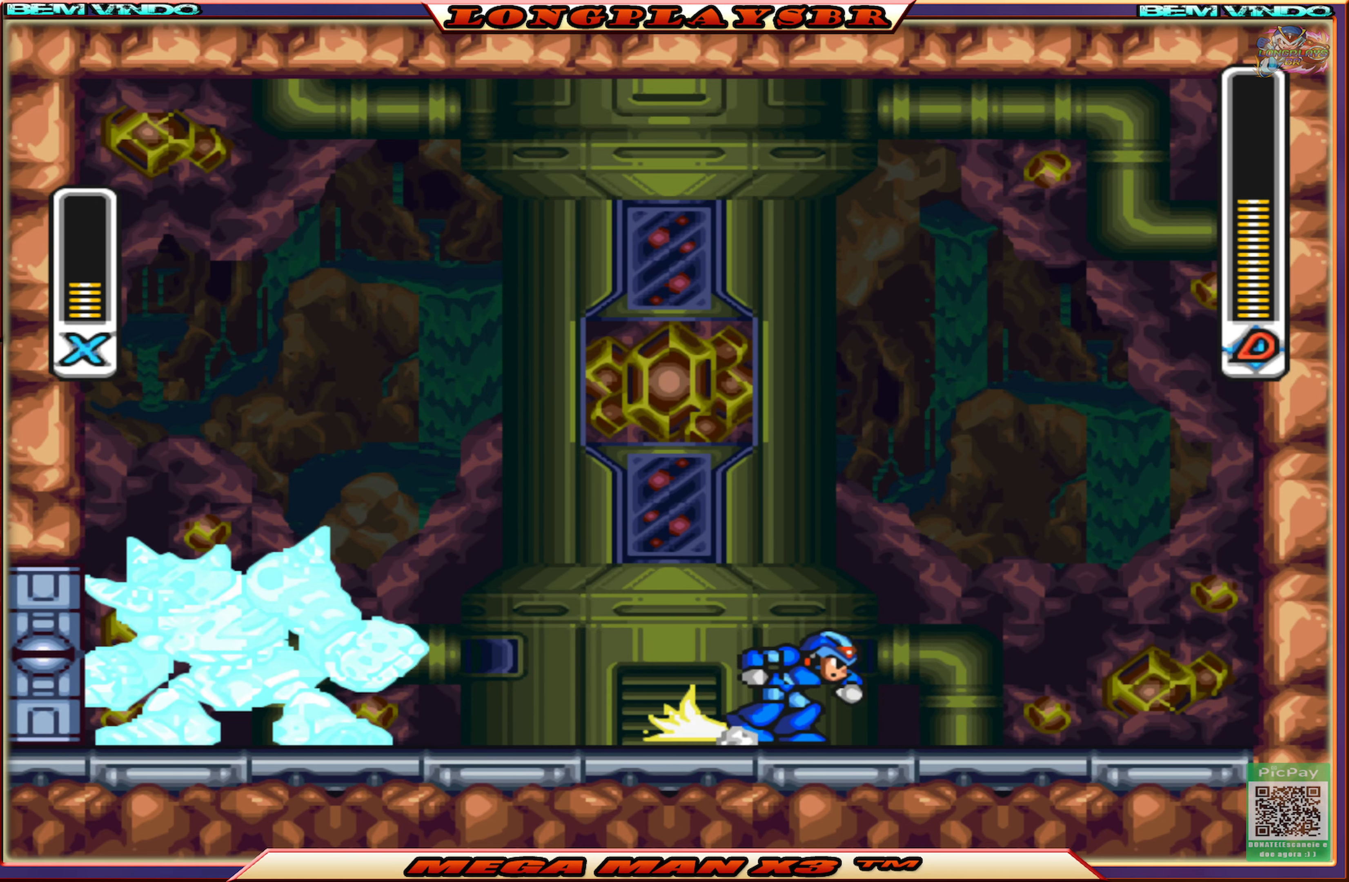
{"buttons": ["SQUARE", "DPAD_RIGHT"], "left_stick": "center", "right_stick": "center", "events": [[167, "CROSS", "down"], [367, "CIRCLE", "up"], [383, "CROSS", "up"]]}
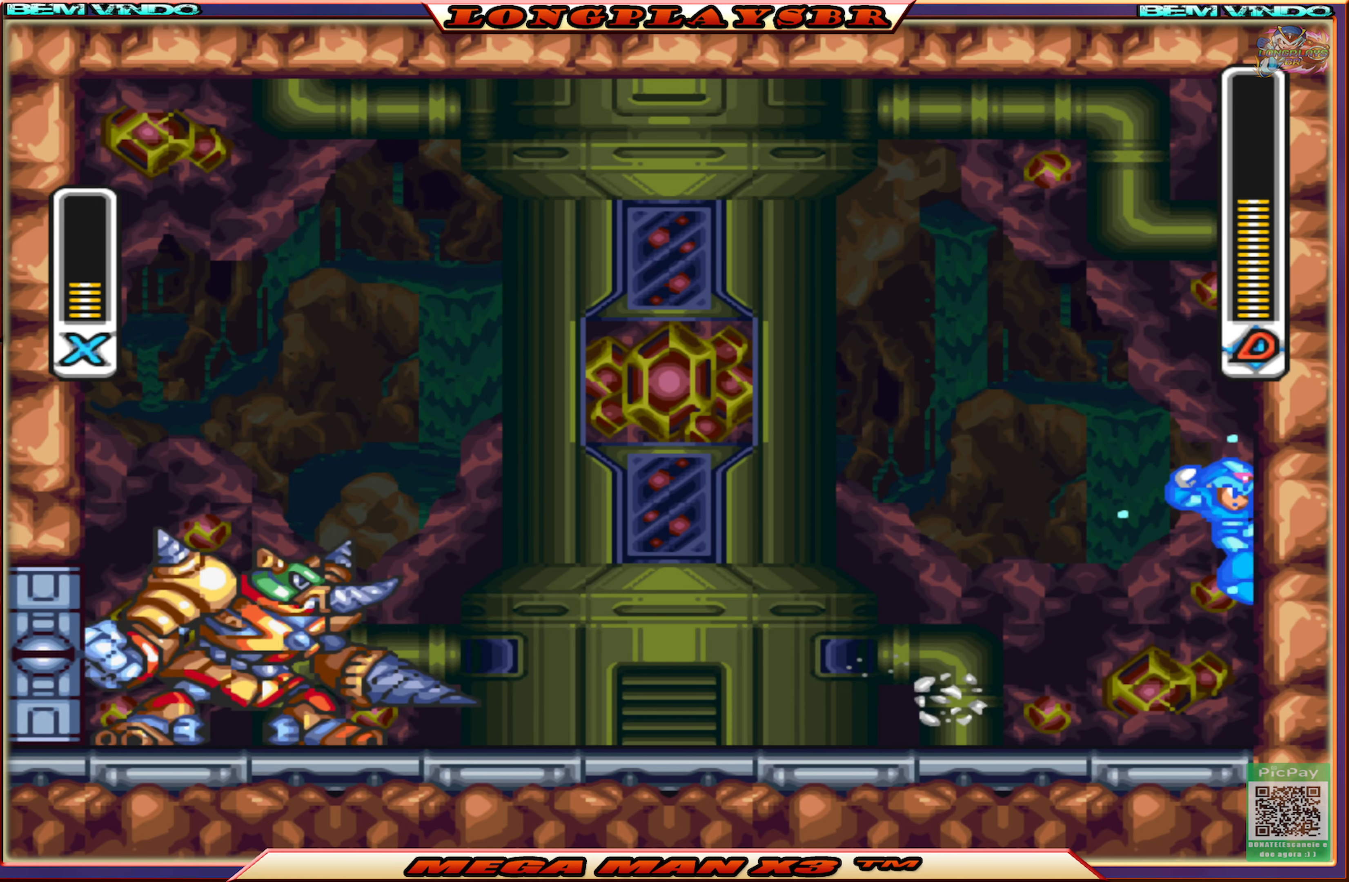
{"buttons": ["SQUARE", "DPAD_RIGHT"], "left_stick": "center", "right_stick": "center", "events": [[50, "CIRCLE", "down"], [50, "CROSS", "down"], [333, "CIRCLE", "up"], [333, "CROSS", "up"]]}
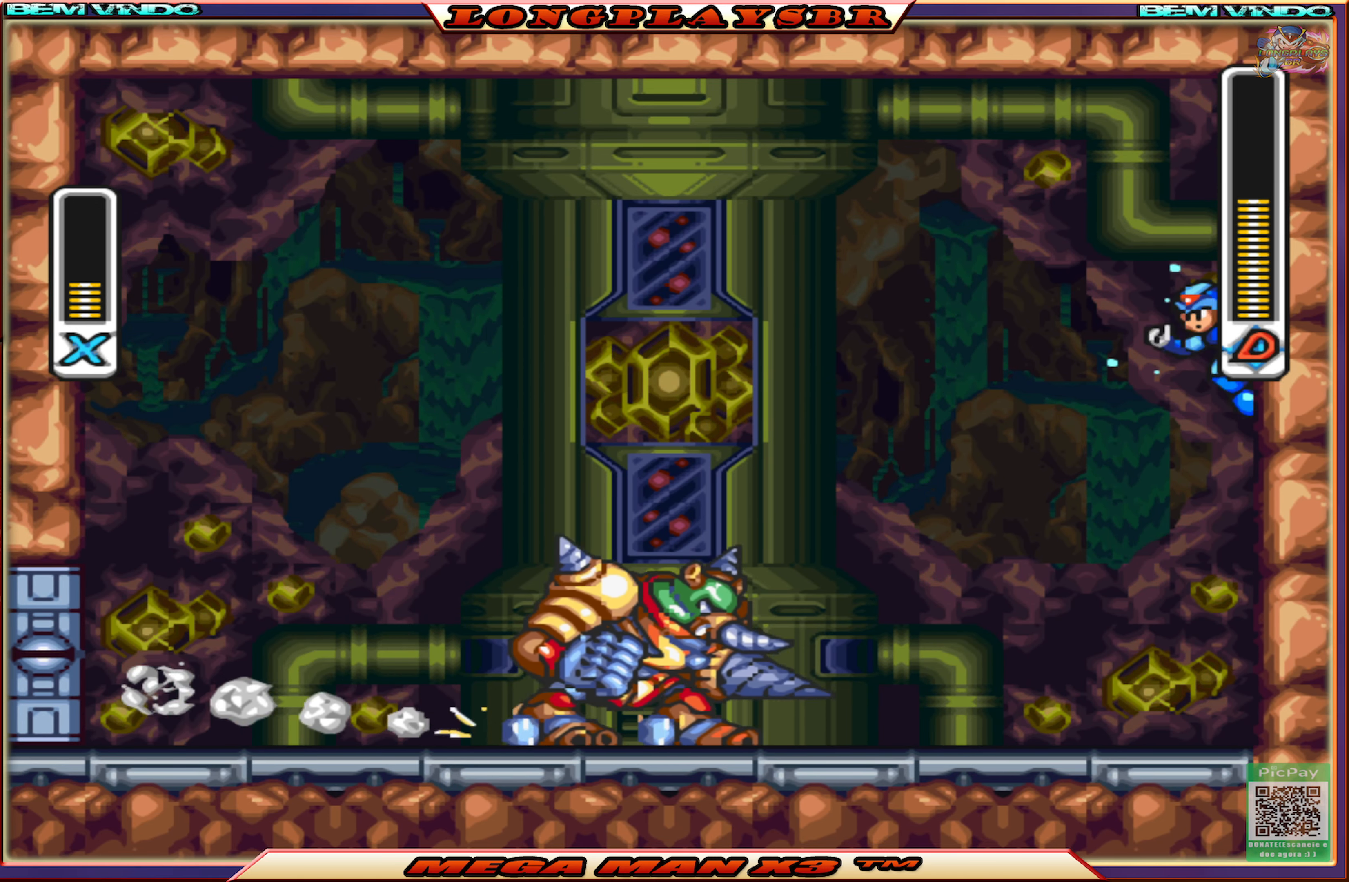
{"buttons": ["SQUARE", "DPAD_LEFT"], "left_stick": "center", "right_stick": "center", "events": [[17, "CIRCLE", "down"], [17, "CROSS", "down"], [33, "DPAD_RIGHT", "up"], [83, "DPAD_LEFT", "down"], [417, "CROSS", "up"], [450, "CIRCLE", "up"]]}
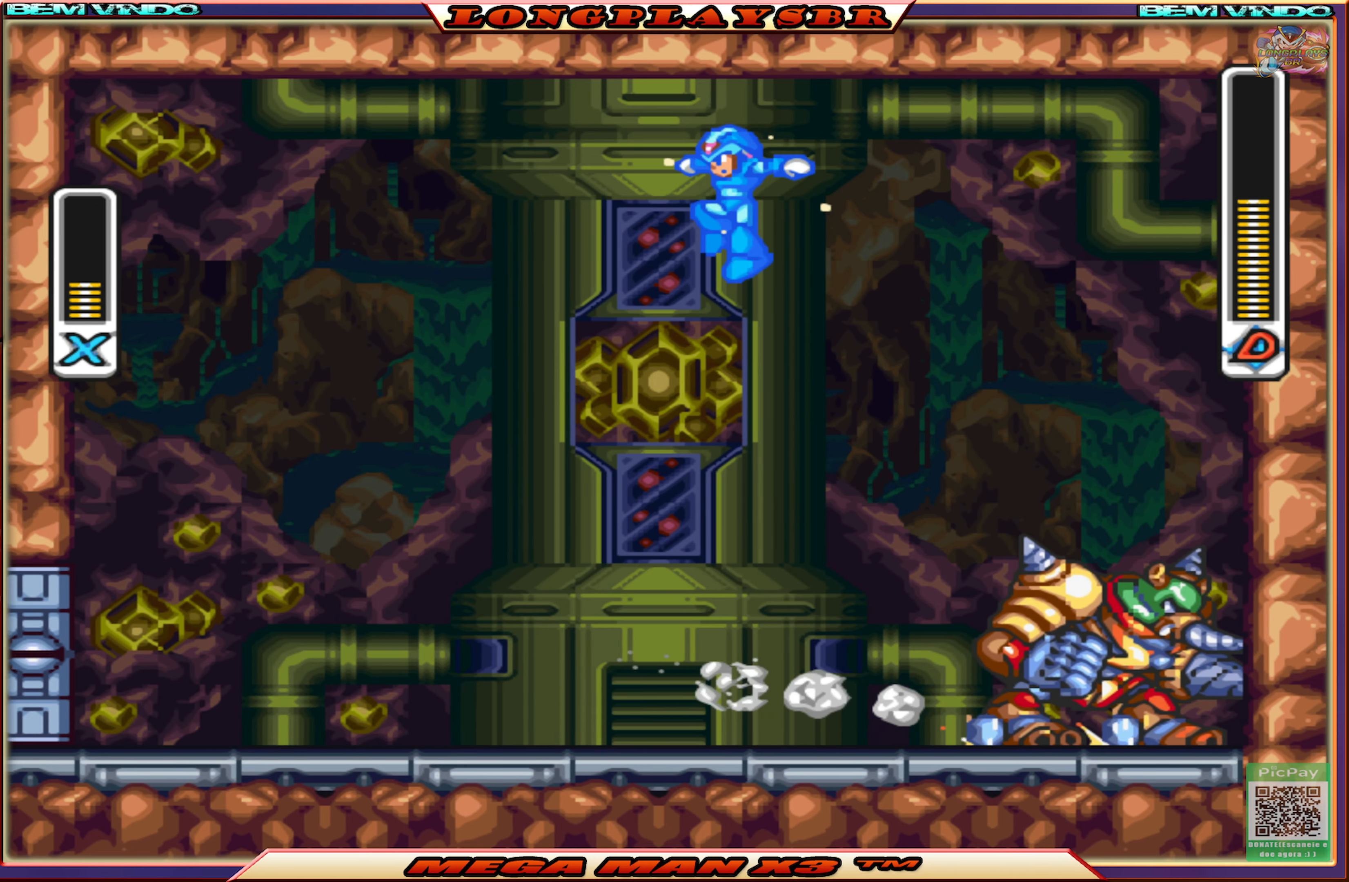
{"buttons": ["SQUARE", "DPAD_LEFT"], "left_stick": "center", "right_stick": "center", "events": [[133, "DPAD_LEFT", "up"], [167, "DPAD_RIGHT", "down"], [267, "DPAD_RIGHT", "up"], [300, "SQUARE", "up"], [367, "SQUARE", "down"], [433, "DPAD_LEFT", "down"]]}
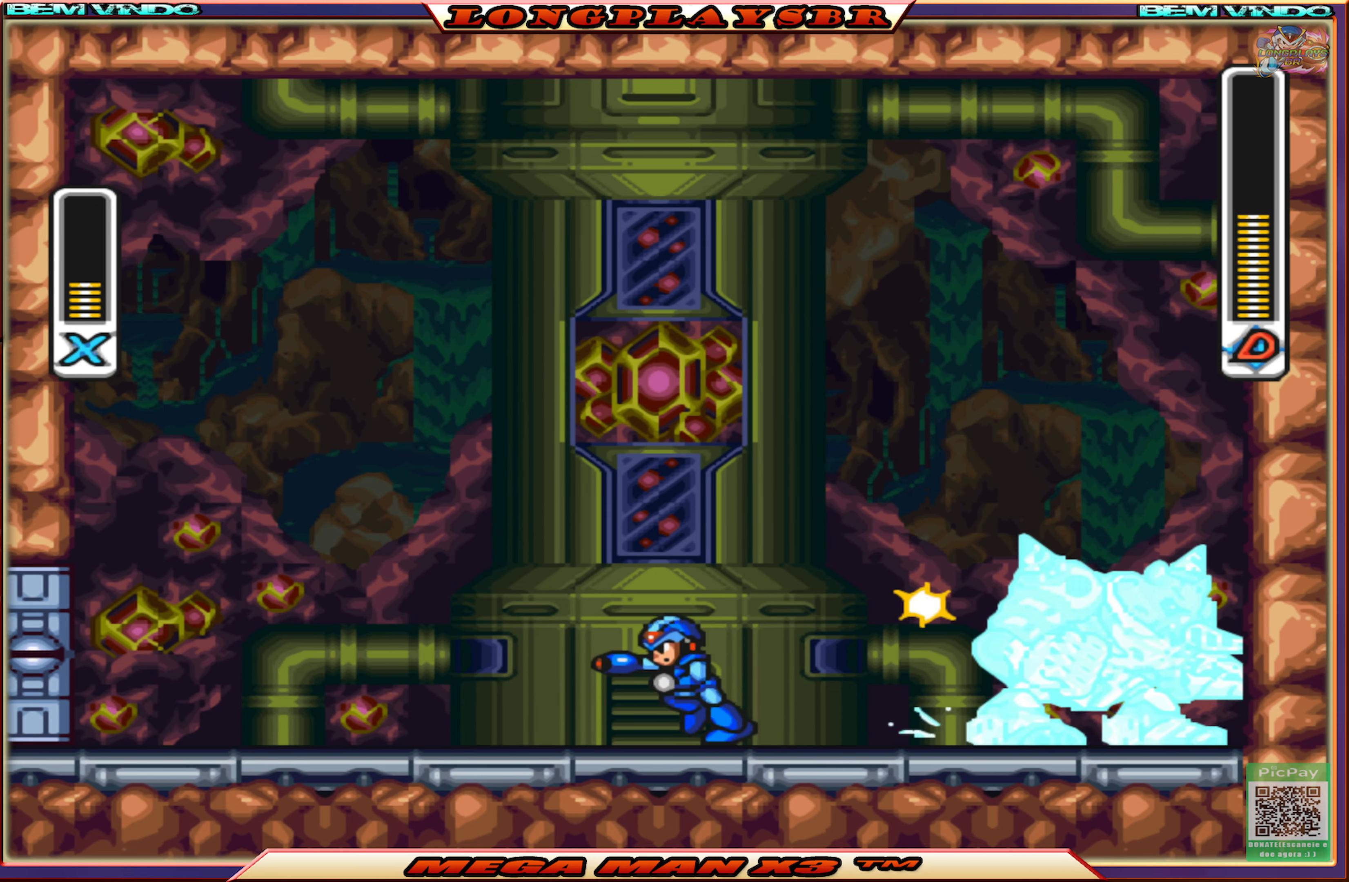
{"buttons": ["CROSS", "CIRCLE", "SQUARE", "DPAD_LEFT"], "left_stick": "center", "right_stick": "center", "events": [[150, "CIRCLE", "down"], [467, "CROSS", "down"]]}
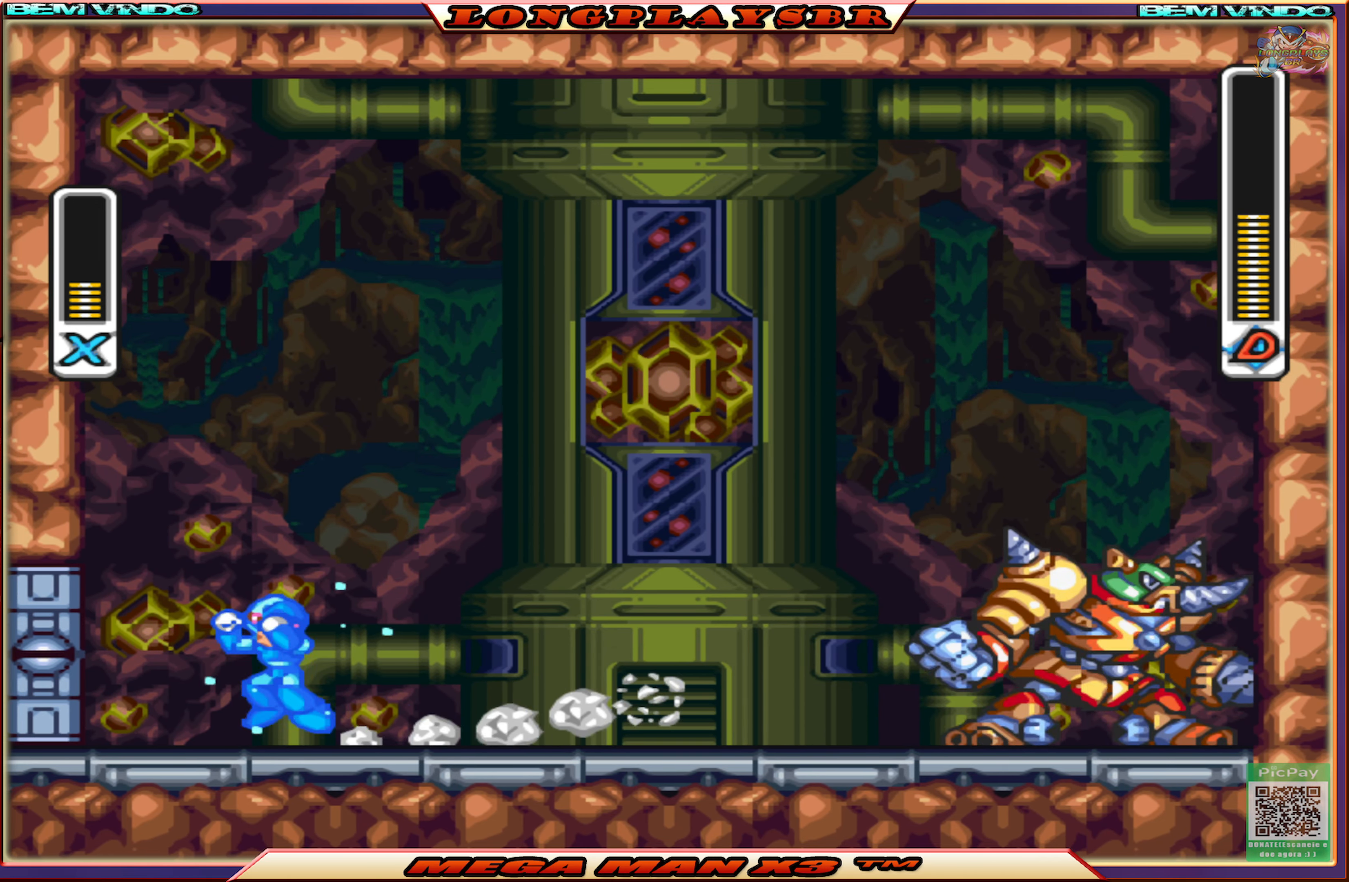
{"buttons": ["CROSS", "CIRCLE", "SQUARE", "DPAD_LEFT"], "left_stick": "center", "right_stick": "center", "events": [[184, "CIRCLE", "up"], [200, "CROSS", "up"], [350, "CIRCLE", "down"], [350, "CROSS", "down"]]}
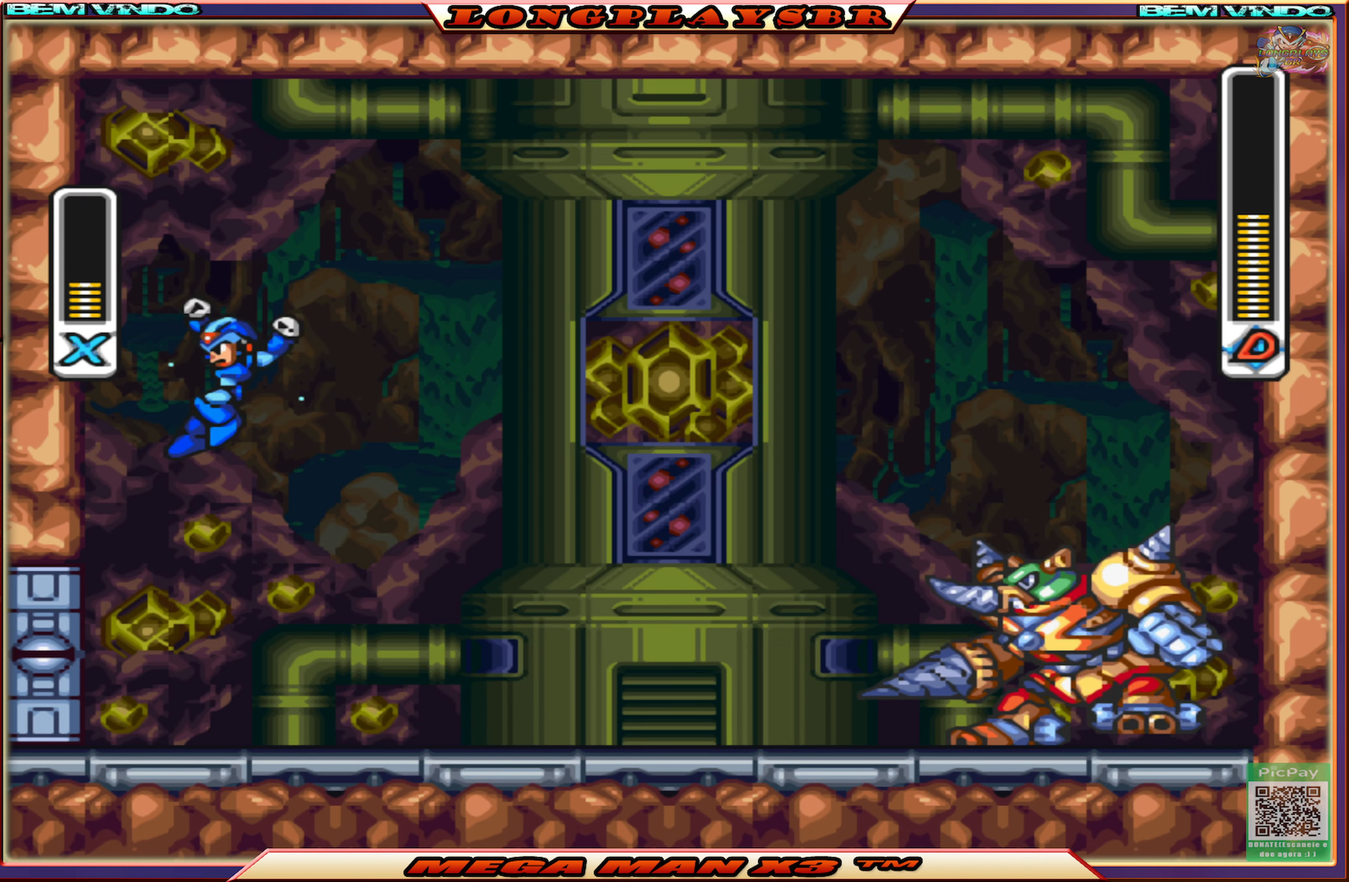
{"buttons": ["CROSS", "CIRCLE", "SQUARE", "DPAD_UP"], "left_stick": "center", "right_stick": "center", "events": [[50, "CIRCLE", "up"], [67, "CROSS", "up"], [384, "CIRCLE", "down"], [384, "CROSS", "down"], [500, "DPAD_LEFT", "up"], [500, "DPAD_UP", "down"]]}
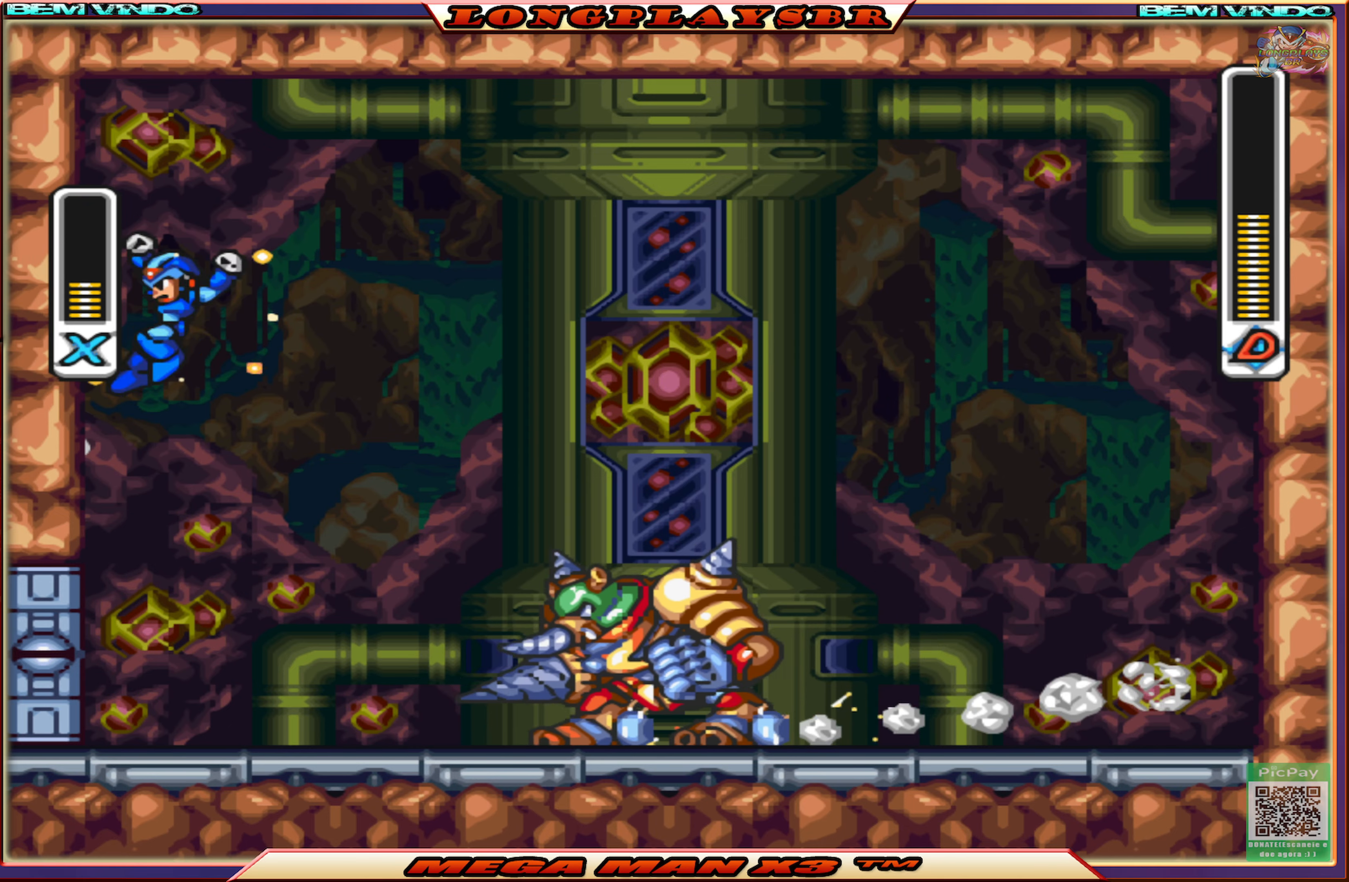
{"buttons": ["SQUARE", "DPAD_RIGHT"], "left_stick": "center", "right_stick": "center", "events": [[17, "DPAD_RIGHT", "down"], [34, "DPAD_UP", "up"], [217, "CIRCLE", "up"], [234, "CROSS", "up"]]}
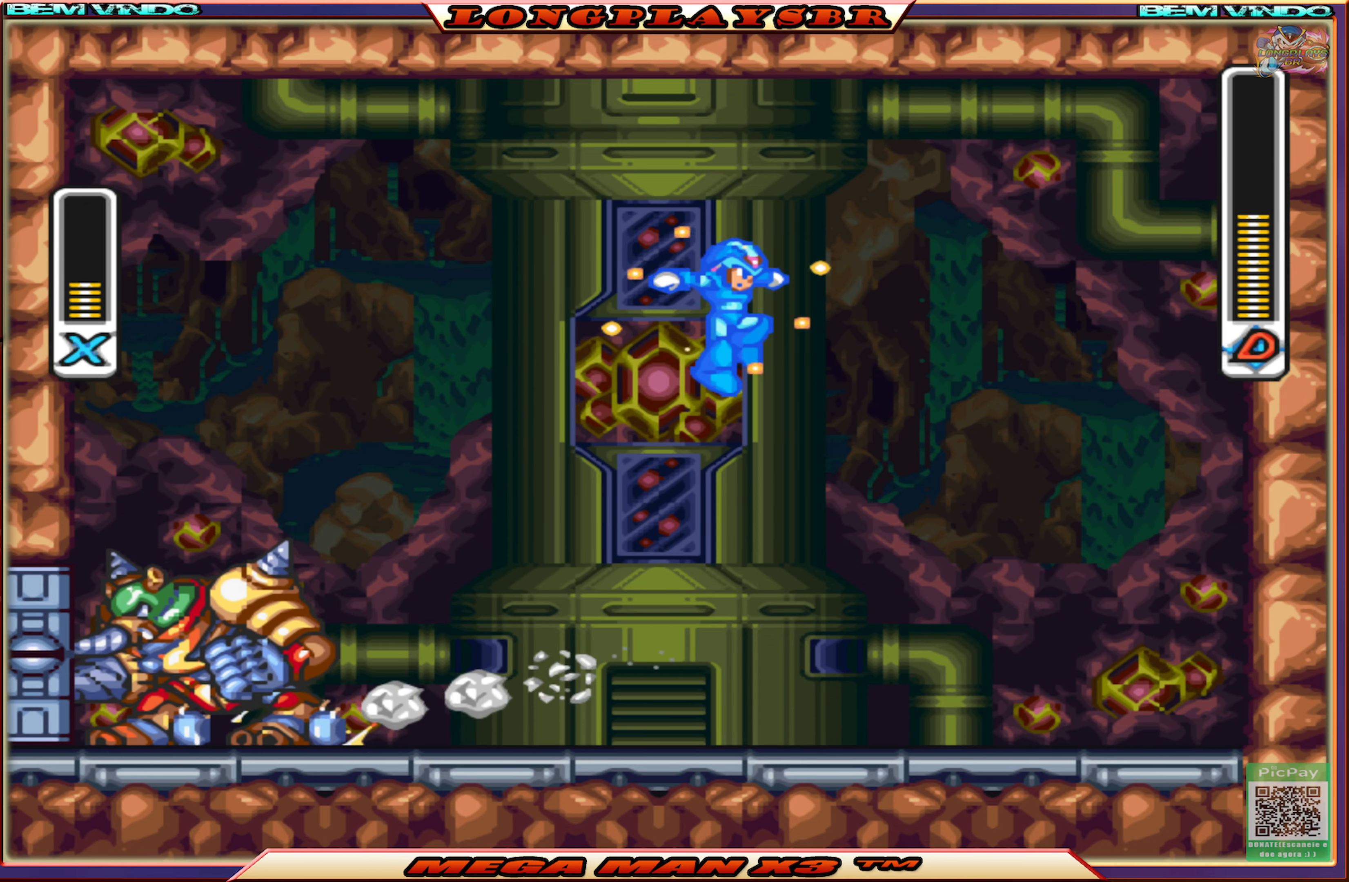
{"buttons": ["SQUARE", "DPAD_RIGHT"], "left_stick": "center", "right_stick": "center", "events": [[134, "DPAD_RIGHT", "up"], [184, "DPAD_LEFT", "down"], [284, "SQUARE", "up"], [350, "DPAD_LEFT", "up"], [367, "SQUARE", "down"], [434, "DPAD_RIGHT", "down"]]}
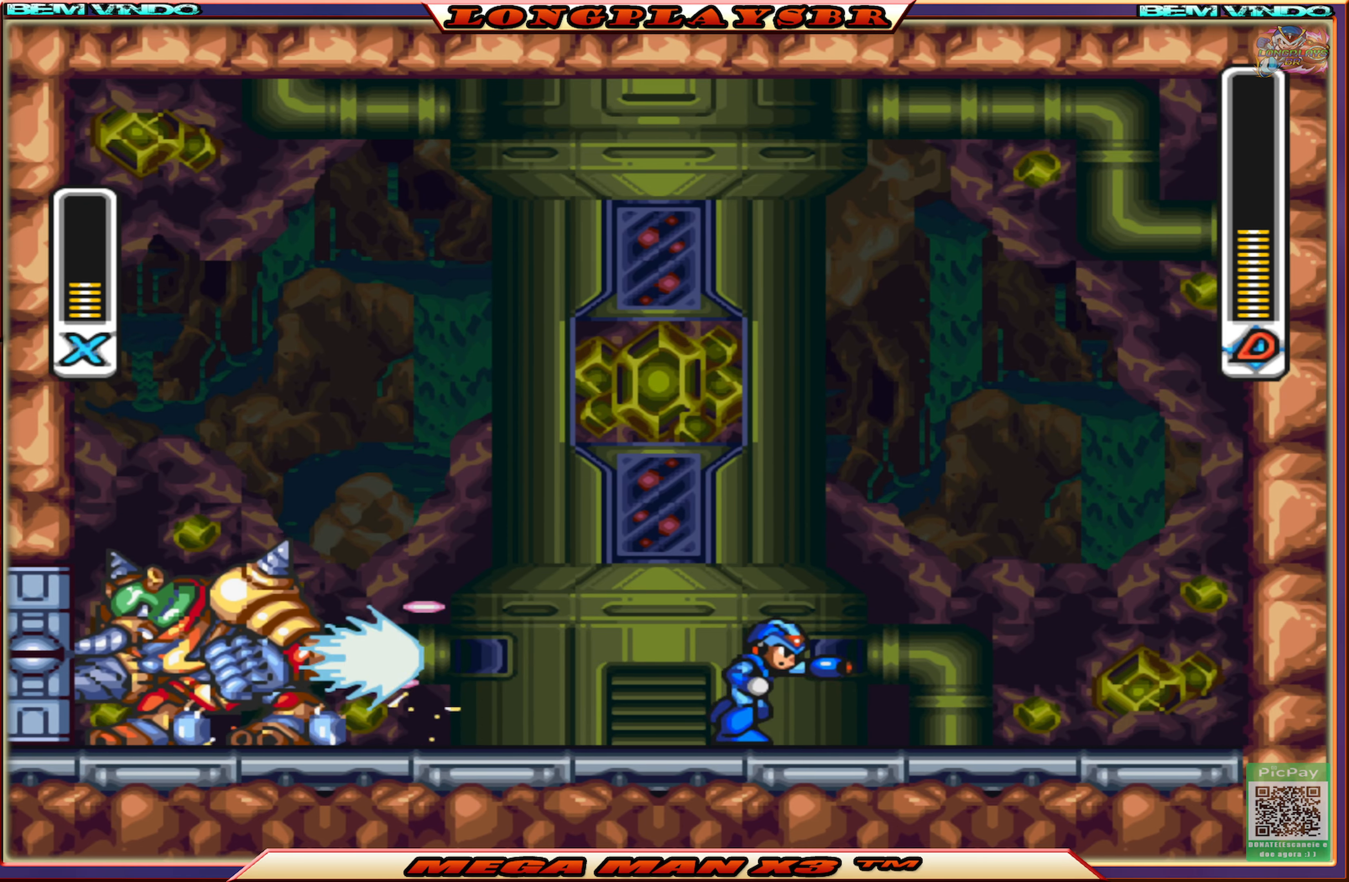
{"buttons": ["CROSS", "CIRCLE", "SQUARE", "DPAD_RIGHT"], "left_stick": "center", "right_stick": "center", "events": [[217, "CIRCLE", "down"], [434, "CROSS", "down"]]}
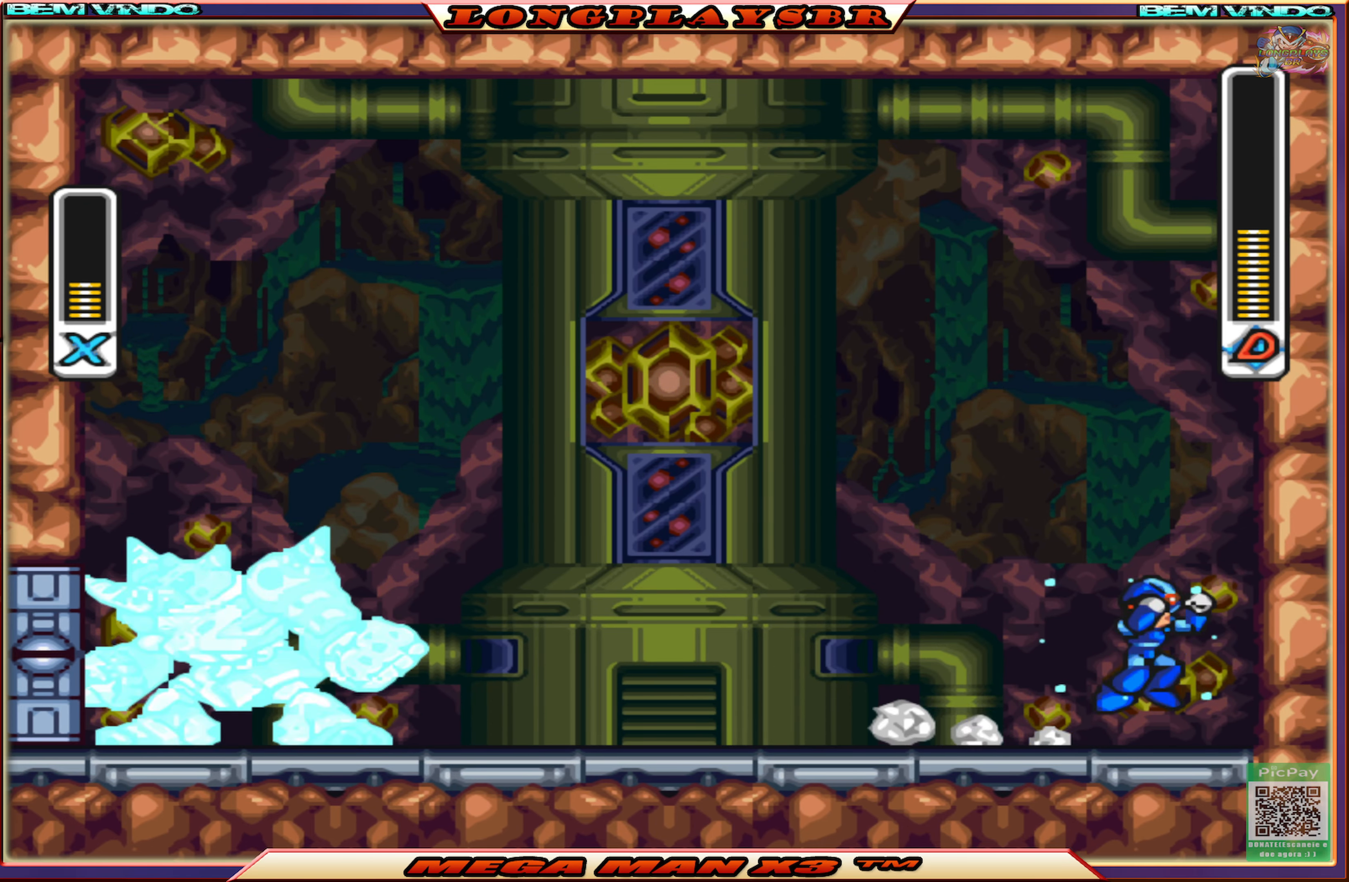
{"buttons": ["CROSS", "CIRCLE", "SQUARE", "DPAD_RIGHT"], "left_stick": "center", "right_stick": "center", "events": [[117, "CIRCLE", "up"], [117, "CROSS", "up"], [250, "CROSS", "down"], [267, "CIRCLE", "down"]]}
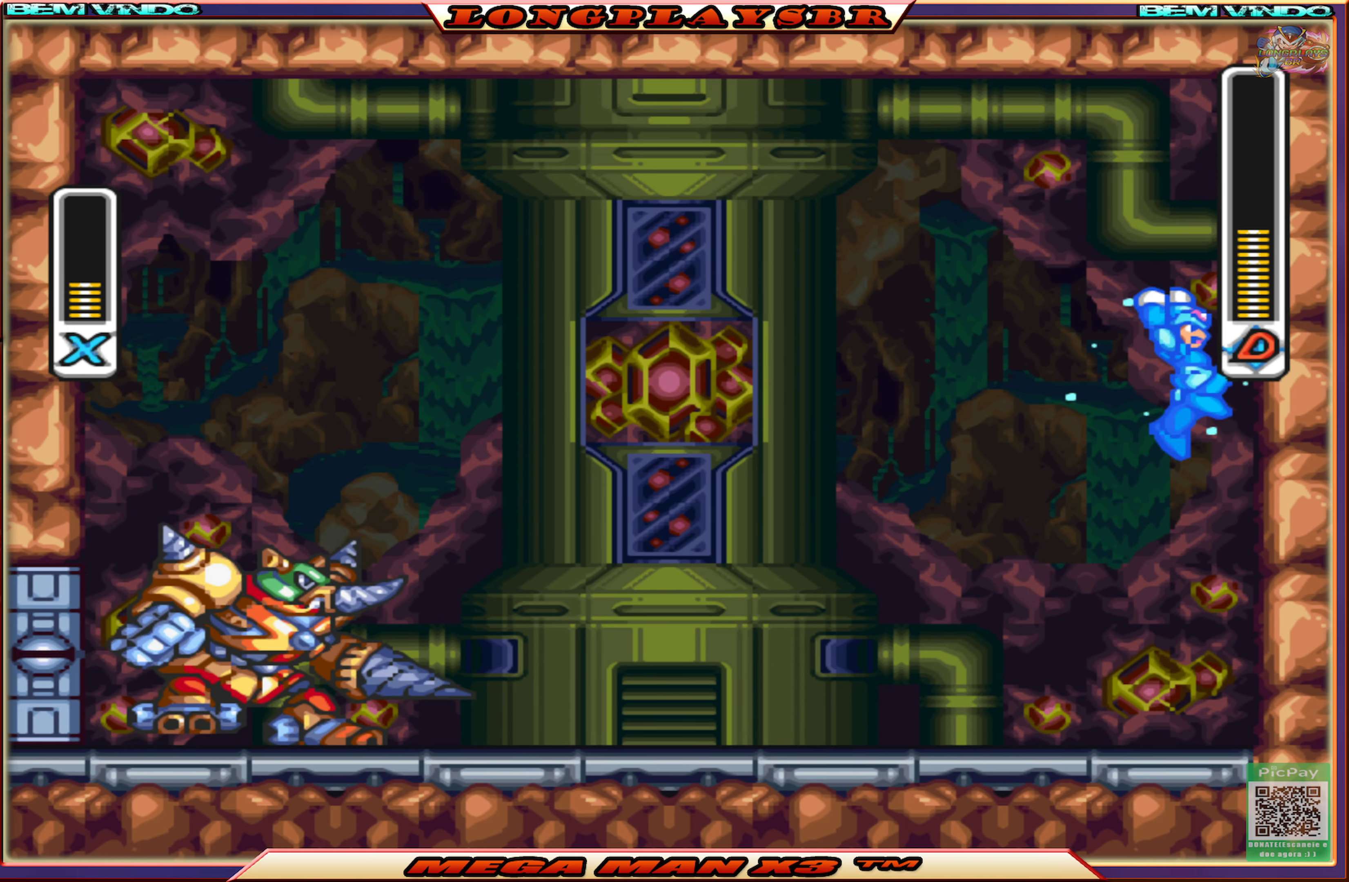
{"buttons": ["CROSS", "CIRCLE", "SQUARE", "DPAD_LEFT"], "left_stick": "center", "right_stick": "center", "events": [[17, "CIRCLE", "up"], [17, "CROSS", "up"], [317, "CIRCLE", "down"], [317, "CROSS", "down"], [417, "DPAD_RIGHT", "up"], [434, "DPAD_LEFT", "down"]]}
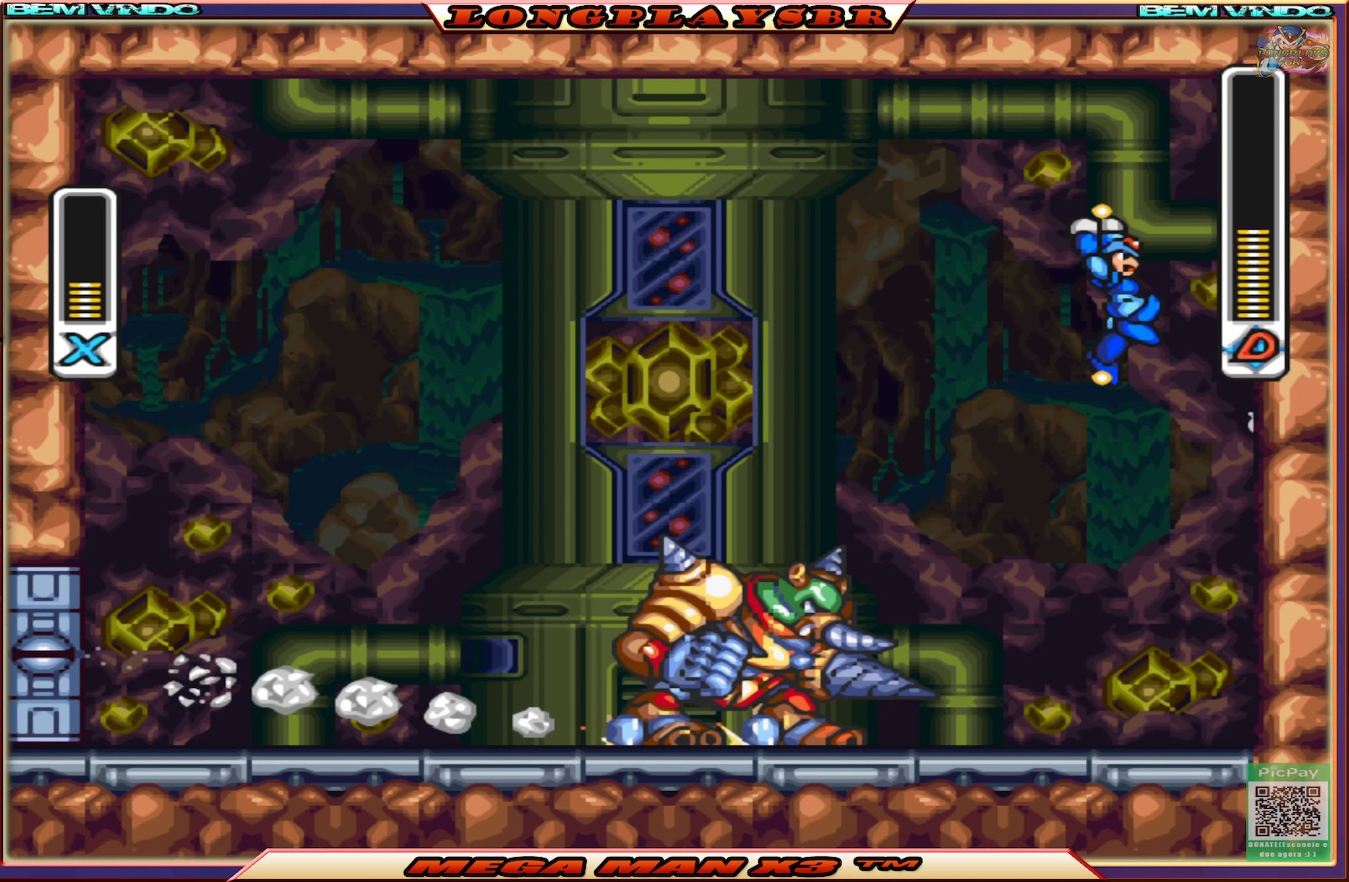
{"buttons": ["SQUARE", "DPAD_LEFT"], "left_stick": "center", "right_stick": "center", "events": [[100, "CIRCLE", "up"], [134, "CROSS", "up"]]}
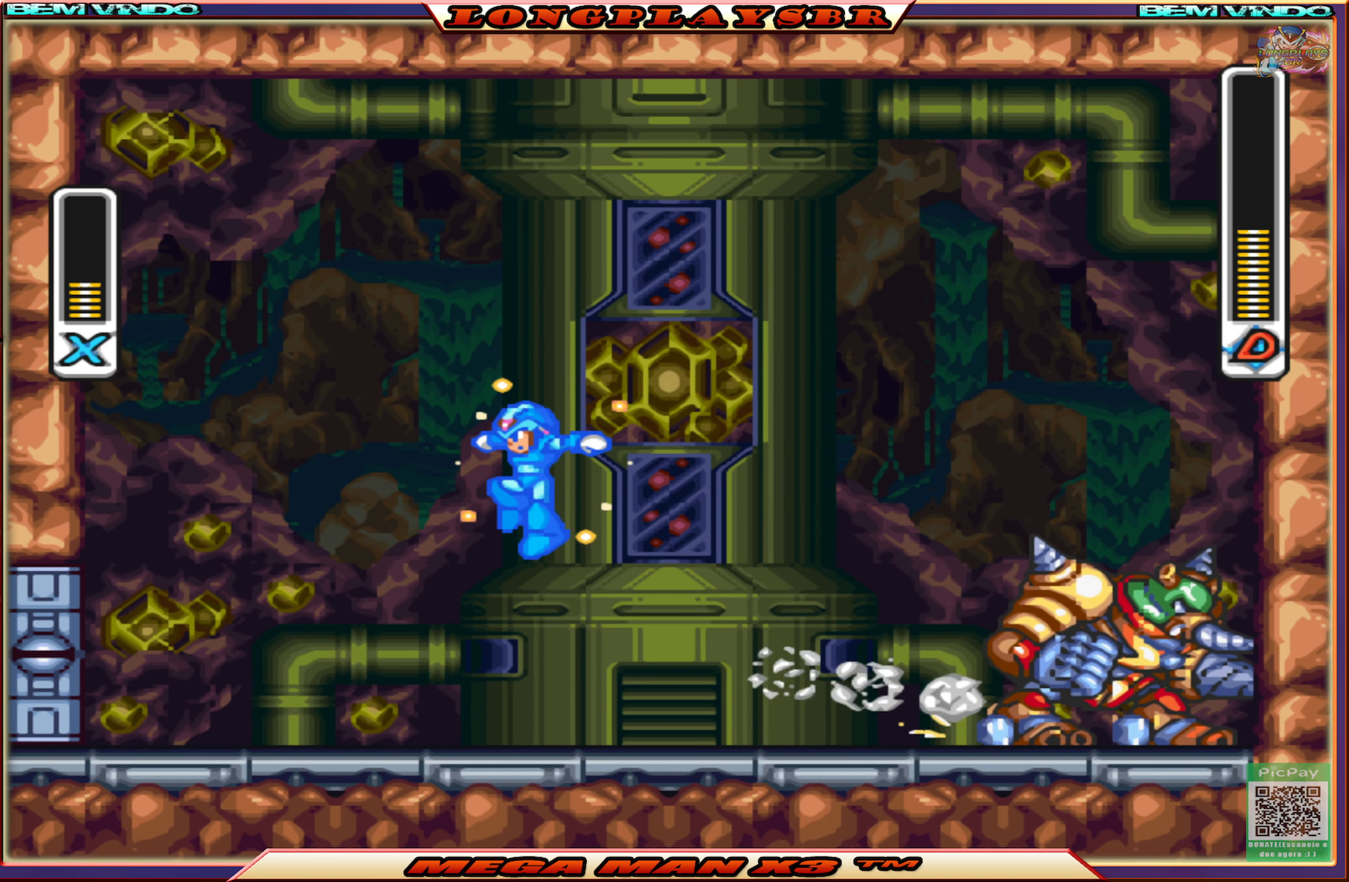
{"buttons": ["SQUARE", "DPAD_LEFT"], "left_stick": "center", "right_stick": "center", "events": [[67, "DPAD_LEFT", "up"], [84, "DPAD_RIGHT", "down"], [200, "SQUARE", "up"], [250, "DPAD_RIGHT", "up"], [267, "SQUARE", "down"], [384, "DPAD_LEFT", "down"]]}
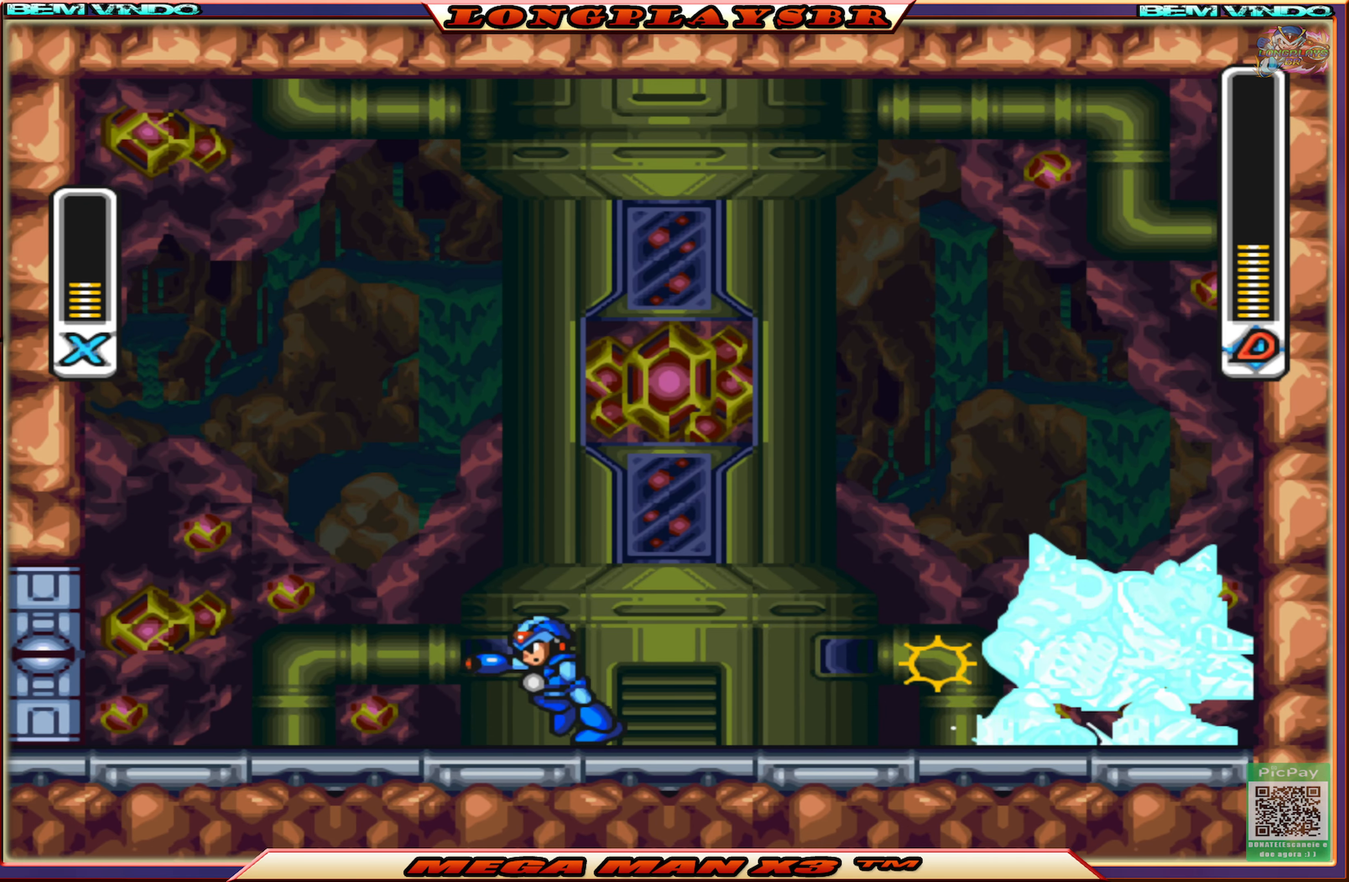
{"buttons": ["CROSS", "CIRCLE", "SQUARE", "DPAD_LEFT"], "left_stick": "center", "right_stick": "center", "events": [[150, "CIRCLE", "down"], [367, "CROSS", "down"]]}
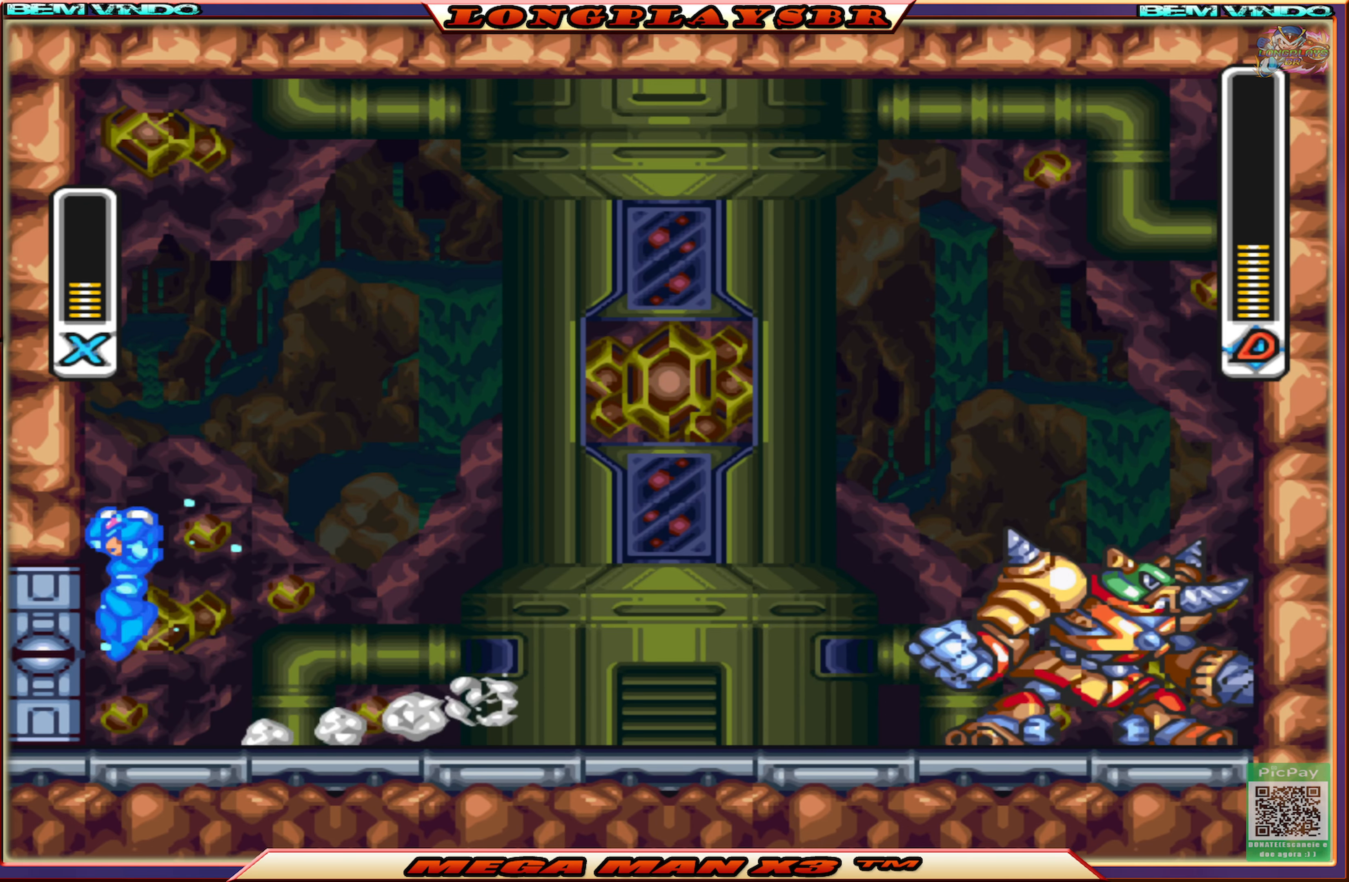
{"buttons": ["SQUARE", "DPAD_LEFT"], "left_stick": "center", "right_stick": "center", "events": [[34, "CIRCLE", "up"], [34, "CROSS", "up"], [200, "CIRCLE", "down"], [200, "CROSS", "down"], [466, "CIRCLE", "up"], [466, "CROSS", "up"]]}
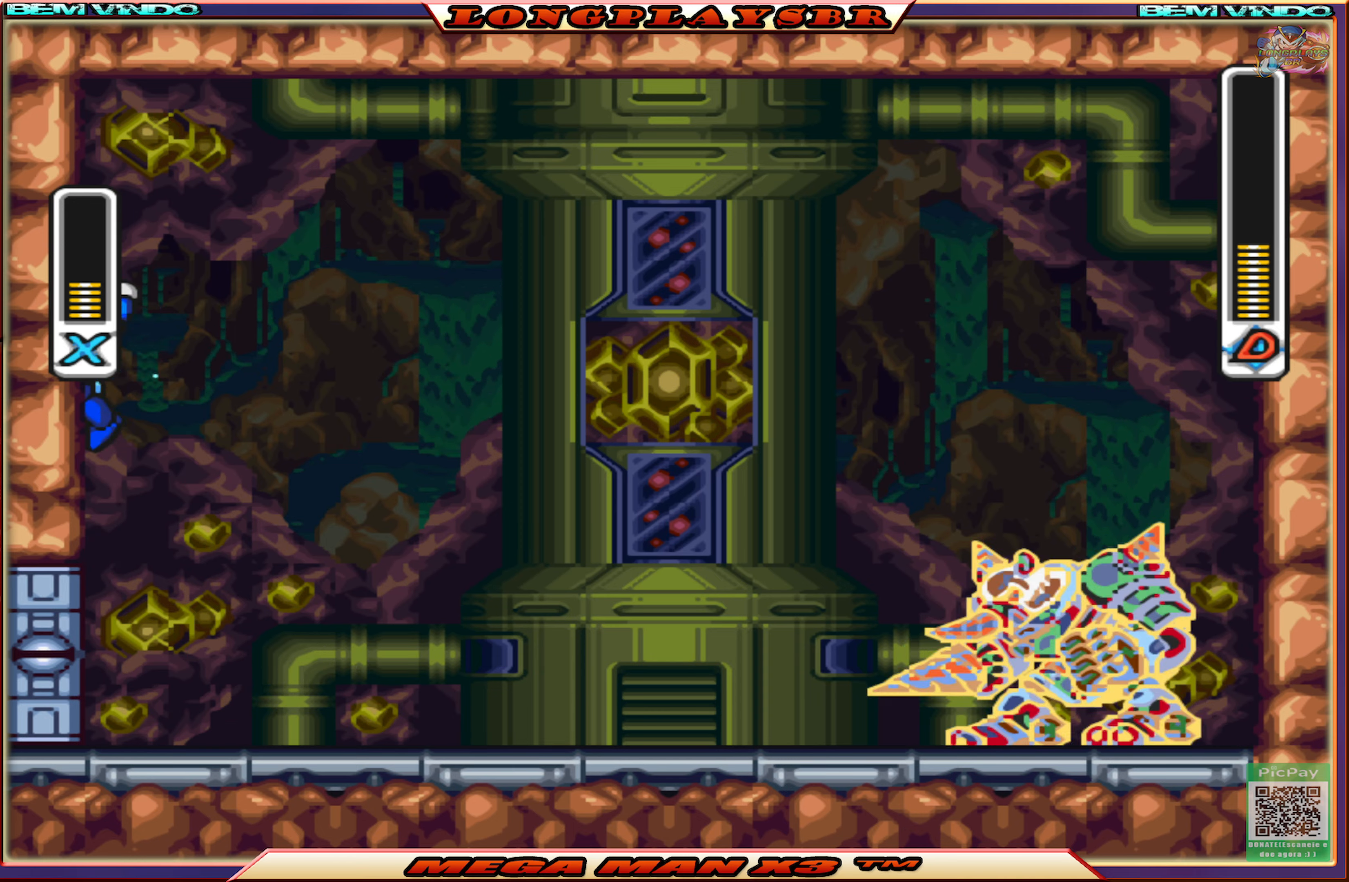
{"buttons": ["CROSS", "CIRCLE", "SQUARE", "DPAD_RIGHT"], "left_stick": "center", "right_stick": "center", "events": [[150, "CIRCLE", "down"], [183, "CROSS", "down"], [316, "DPAD_UP", "down"], [350, "DPAD_LEFT", "up"], [366, "DPAD_RIGHT", "down"], [366, "DPAD_UP", "up"]]}
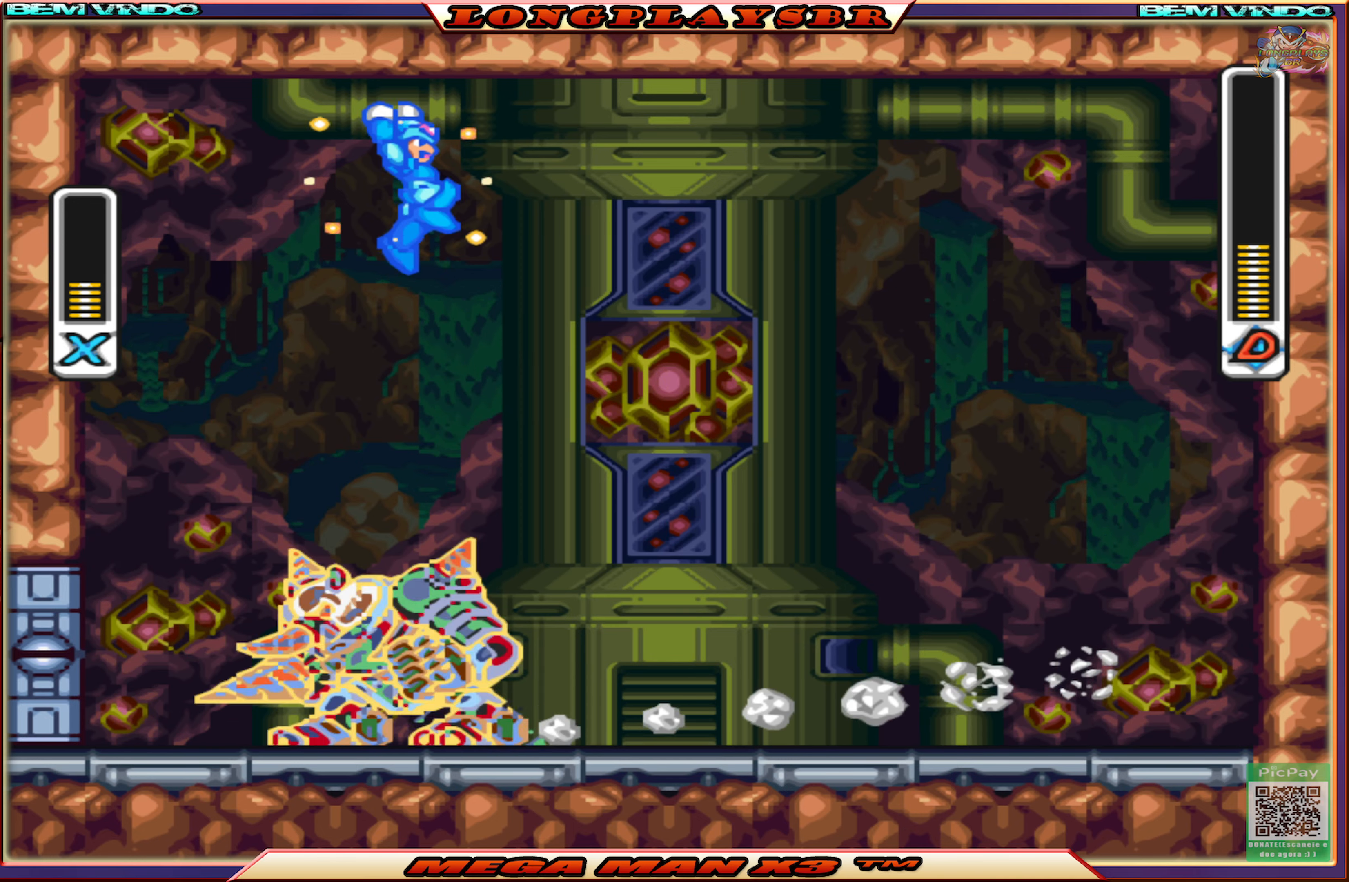
{"buttons": ["SQUARE", "DPAD_RIGHT"], "left_stick": "center", "right_stick": "center", "events": [[100, "CIRCLE", "up"], [100, "CROSS", "up"]]}
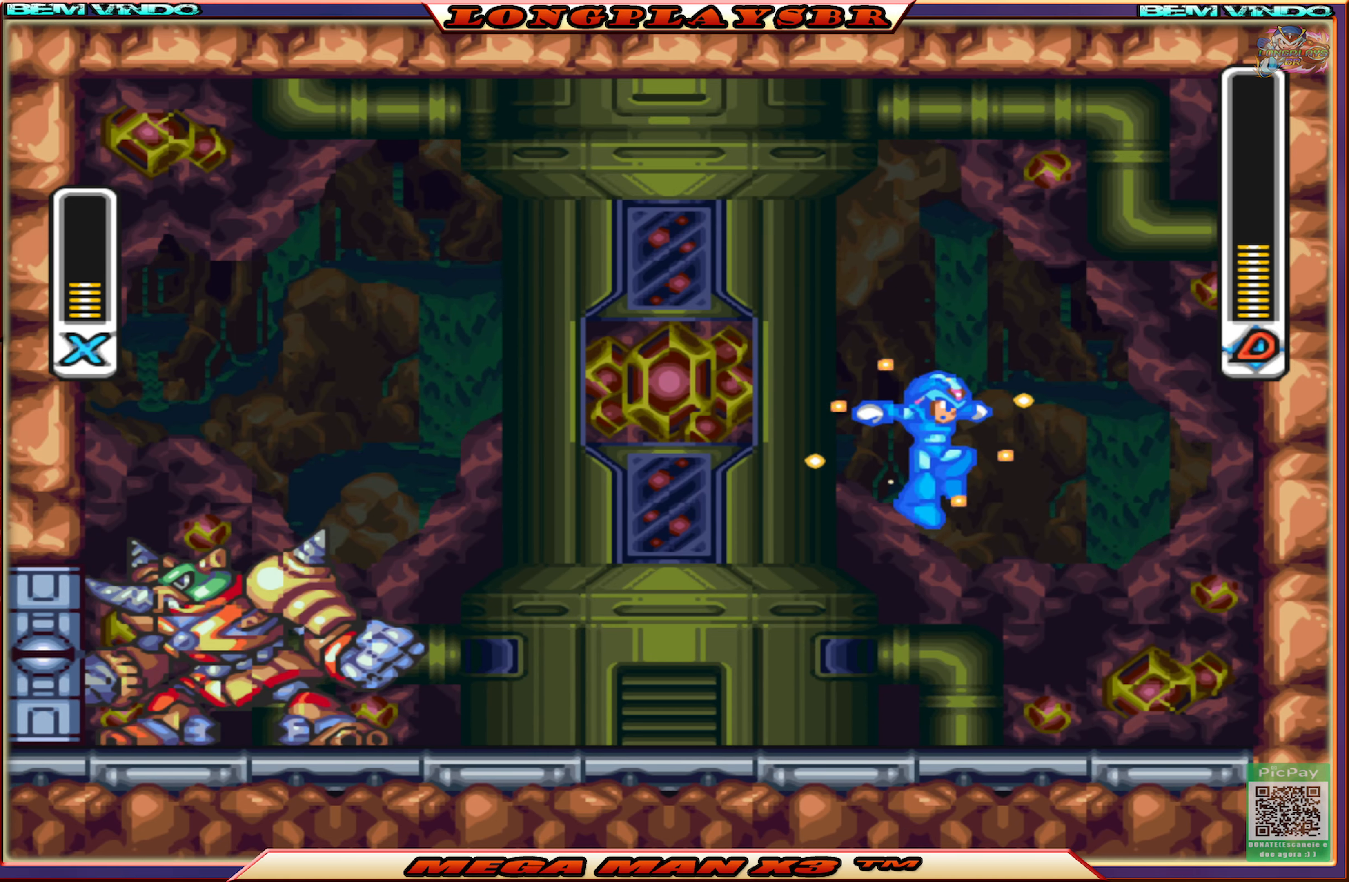
{"buttons": ["SQUARE"], "left_stick": "center", "right_stick": "center", "events": [[200, "DPAD_RIGHT", "up"], [300, "DPAD_LEFT", "down"], [433, "DPAD_LEFT", "up"]]}
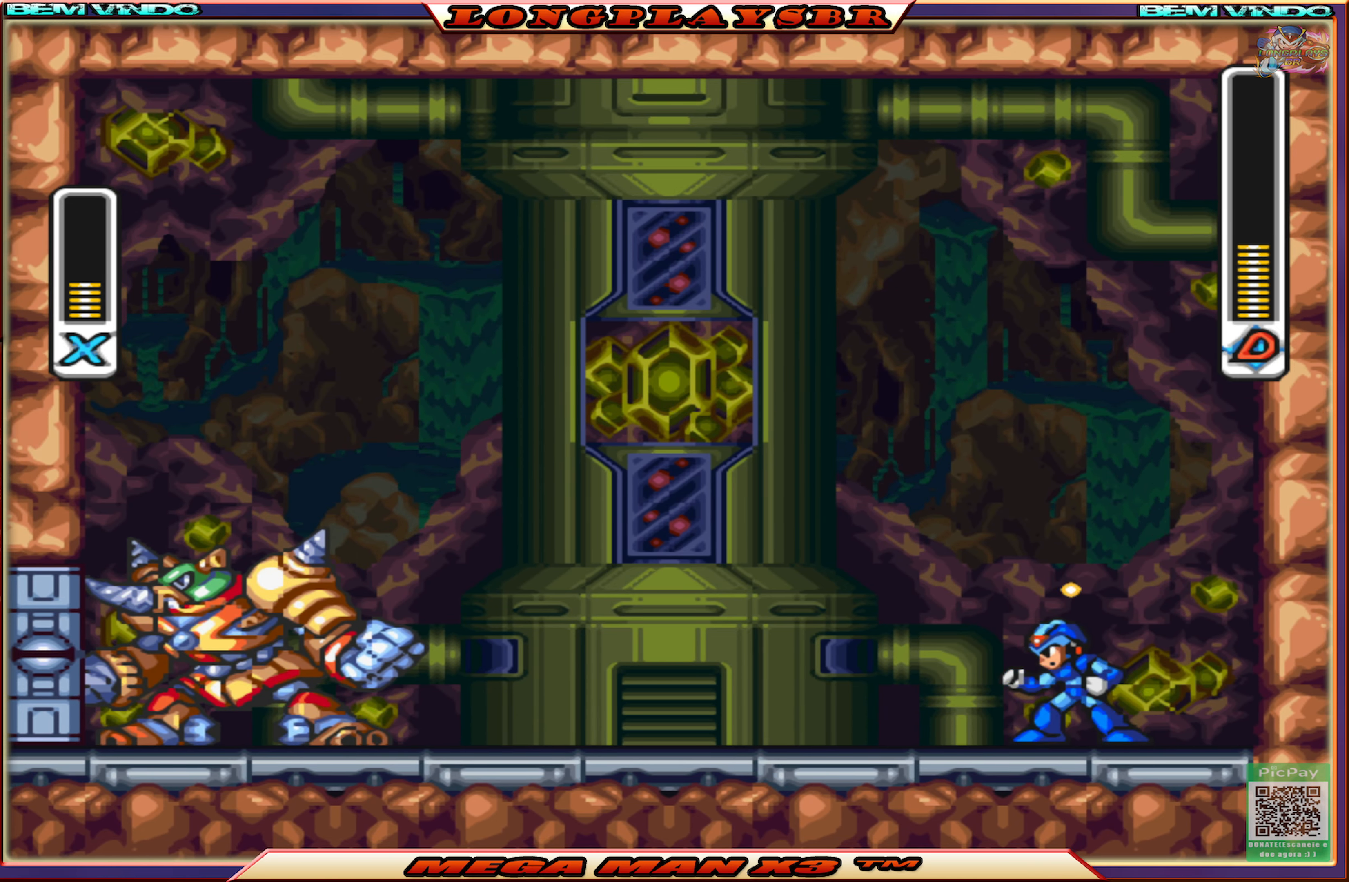
{"buttons": ["SQUARE"], "left_stick": "center", "right_stick": "center", "events": [[333, "SQUARE", "up"], [433, "SQUARE", "down"]]}
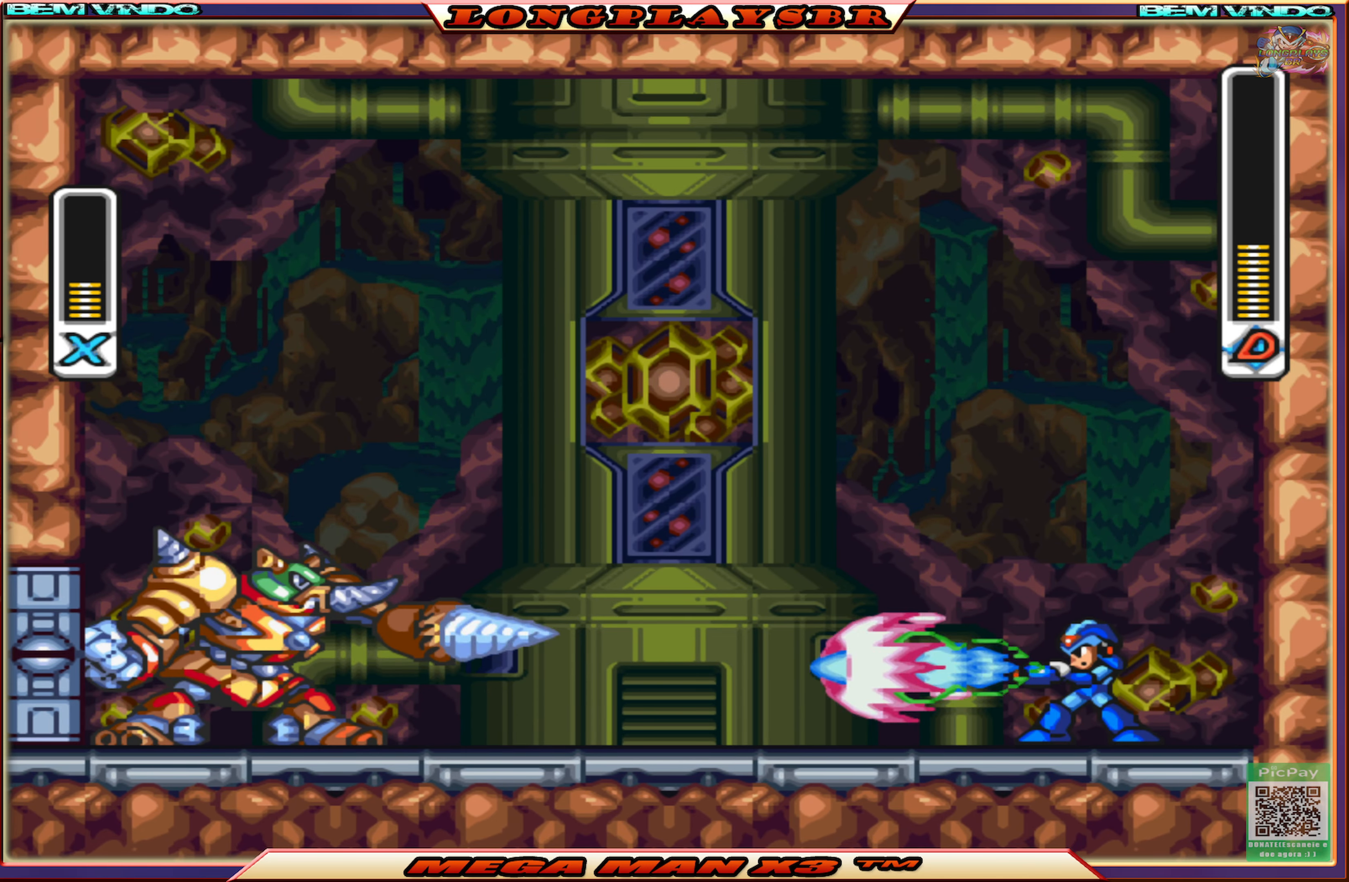
{"buttons": ["SQUARE", "DPAD_RIGHT"], "left_stick": "center", "right_stick": "center", "events": [[33, "DPAD_RIGHT", "down"], [216, "CIRCLE", "down"], [233, "CROSS", "down"], [416, "CIRCLE", "up"], [416, "CROSS", "up"]]}